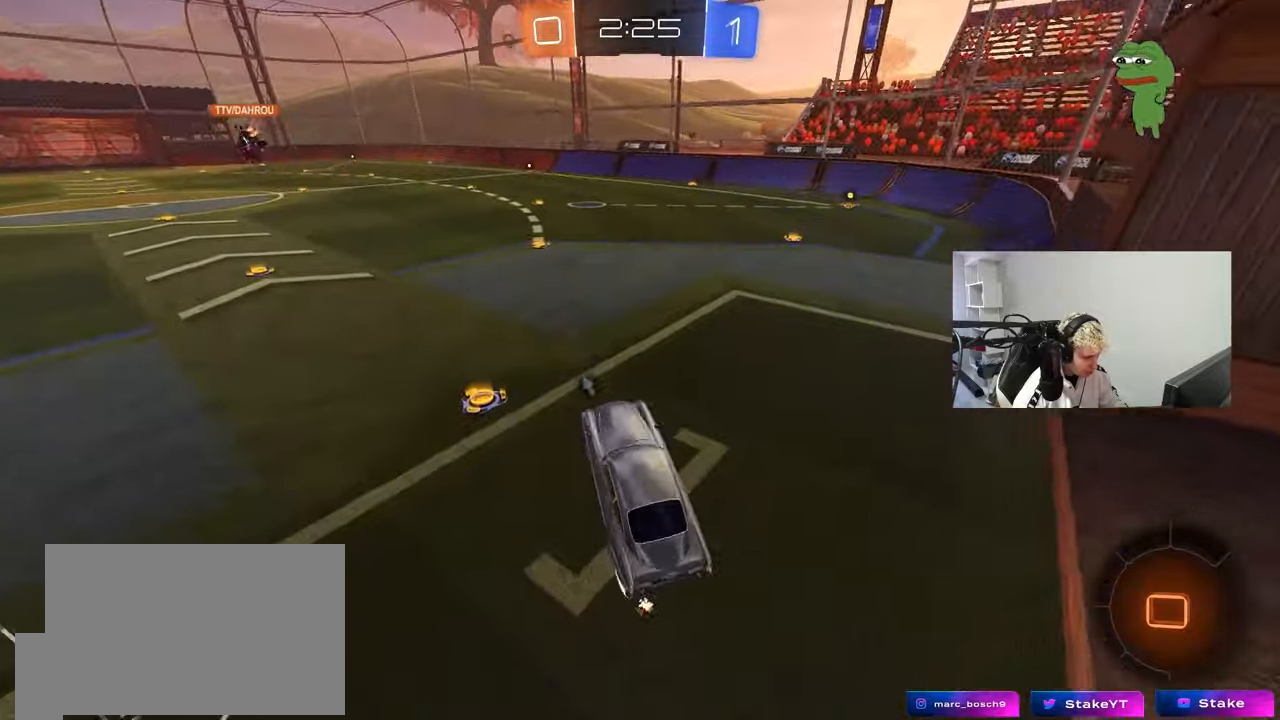
Gameplay with keyboard and mouse; each line is a JSON object with the keys and mouse buttons held at the frame after it. "events" lists presses ("down") and releases ("up") of "1", "2", "3", "4", "5", "a", "alt", "c", "caps_lock", "ctrl", "d", "e", "f", "g", "q", "r", "s", "shift", "space", "t", "tab", "v", "w", "x", "z", "mouse_left", "mouse_wheel" and "mouse_right" between this image and that frame as [ms after this image, input, new state], when the widget could be followed in between. "mouse_left", "mouse_wheel", "mouse_right" = the "left", "wheel", "right" buttons of the "mouse" list. No other keys are recorded. "wheel" means that the mouse wheel is clicked or scrolled. Mouse movement is not recorded.
{"keys": ["d", "shift", "w"], "mouse": ["left"], "events": [[50, "w", "down"], [150, "mouse_left", "down"], [150, "mouse_right", "down"], [250, "a", "down"], [283, "mouse_right", "up"], [333, "a", "up"], [383, "mouse_right", "down"], [433, "d", "down"], [483, "mouse_right", "up"], [483, "shift", "down"]]}
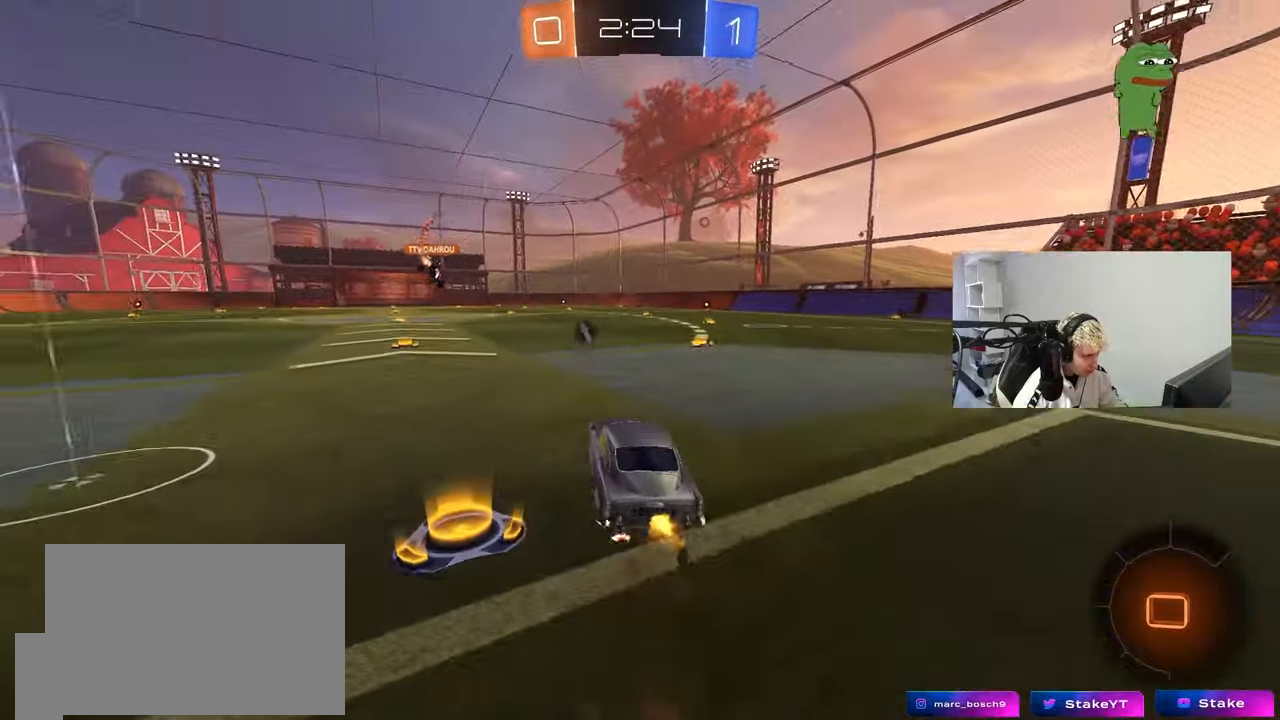
{"keys": ["d", "shift"], "mouse": ["left"], "events": [[17, "mouse_right", "down"], [17, "space", "down"], [17, "w", "up"], [67, "s", "down"], [217, "mouse_right", "up"], [217, "space", "up"], [450, "s", "up"]]}
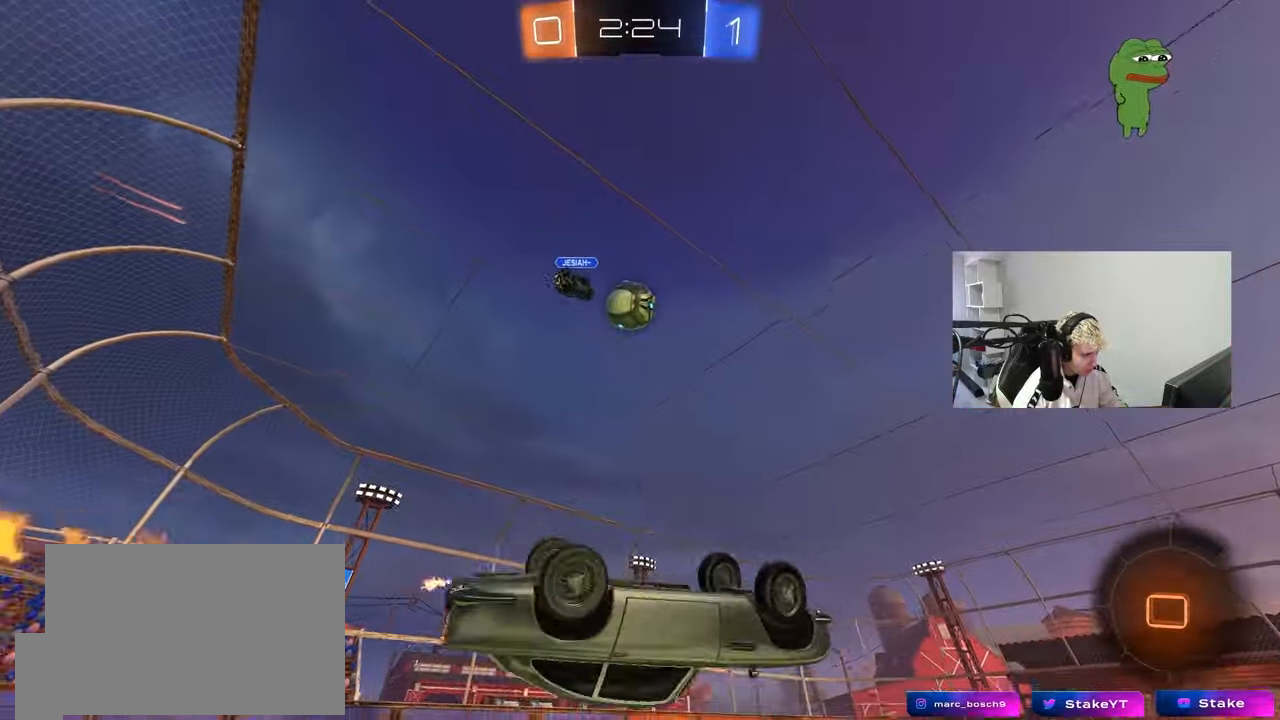
{"keys": [], "mouse": ["left"], "events": [[33, "s", "down"], [83, "space", "down"], [233, "space", "up"], [267, "shift", "up"], [317, "d", "up"], [317, "s", "up"]]}
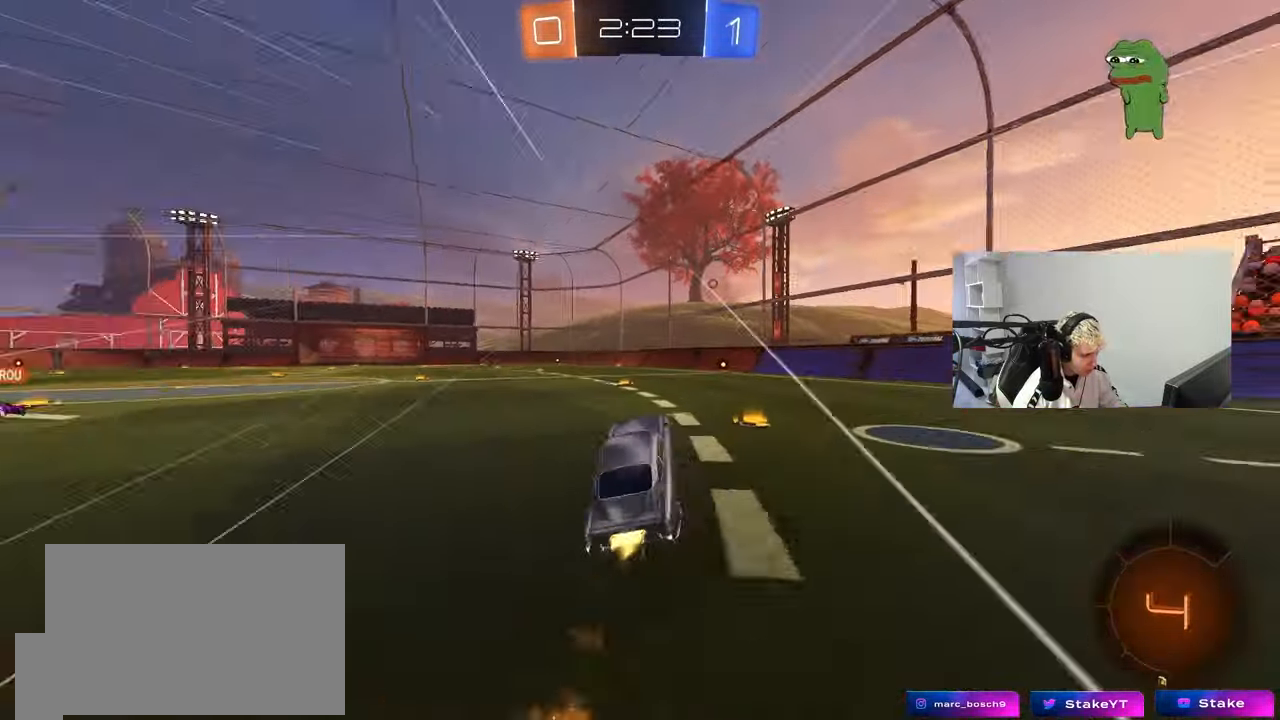
{"keys": ["w"], "mouse": [], "events": [[17, "space", "down"], [100, "w", "down"], [200, "d", "down"], [200, "space", "up"], [300, "d", "up"], [300, "mouse_left", "up"]]}
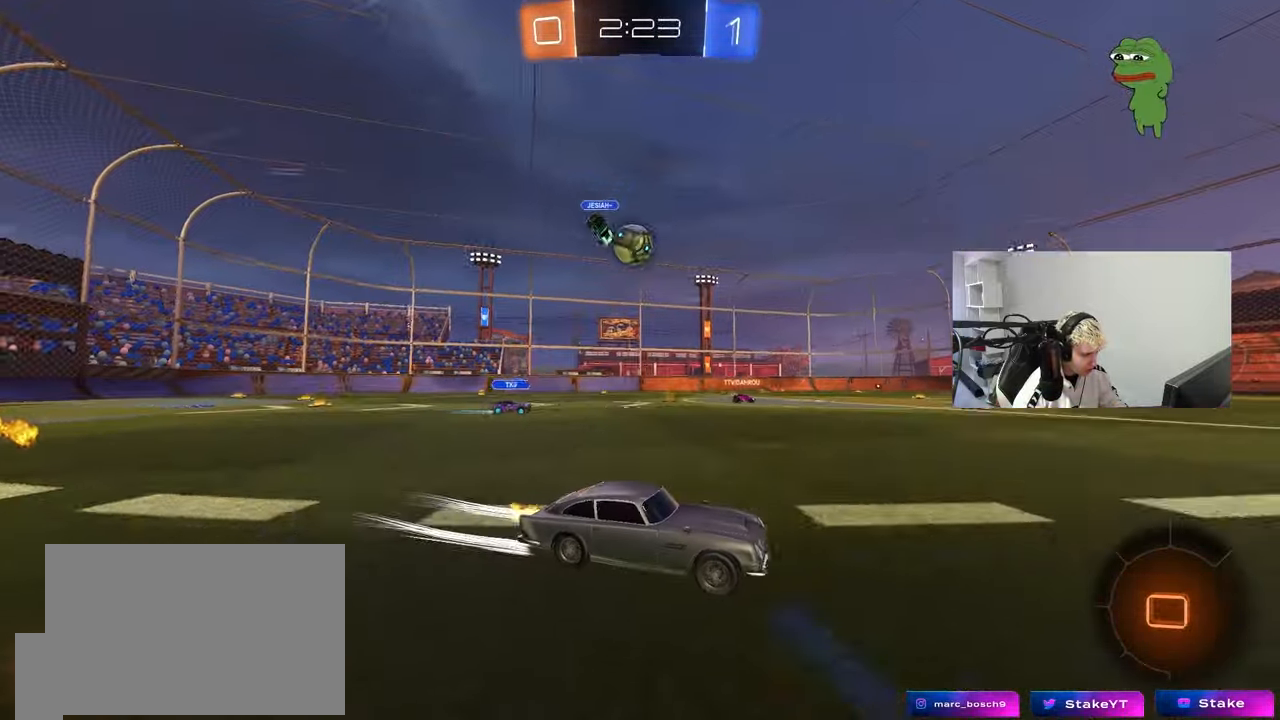
{"keys": ["w"], "mouse": [], "events": [[250, "d", "down"], [350, "d", "up"]]}
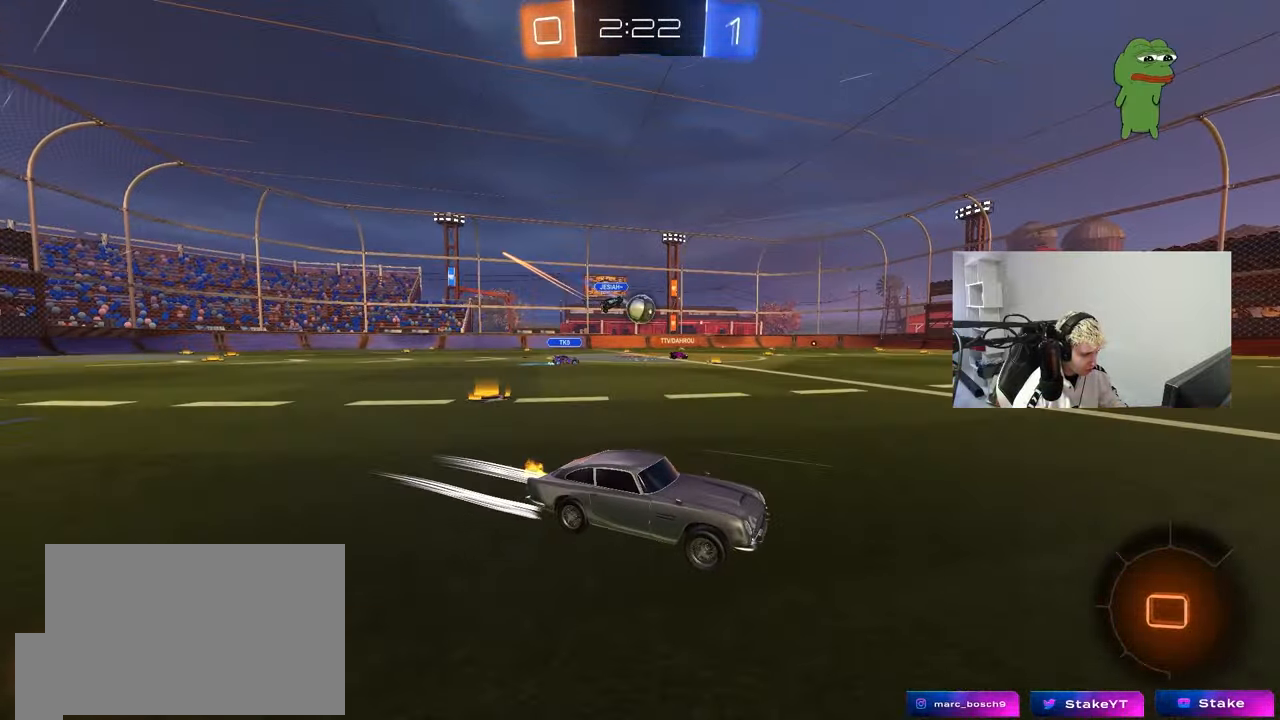
{"keys": ["w"], "mouse": [], "events": [[183, "d", "down"], [267, "a", "down"], [267, "d", "up"], [367, "a", "up"]]}
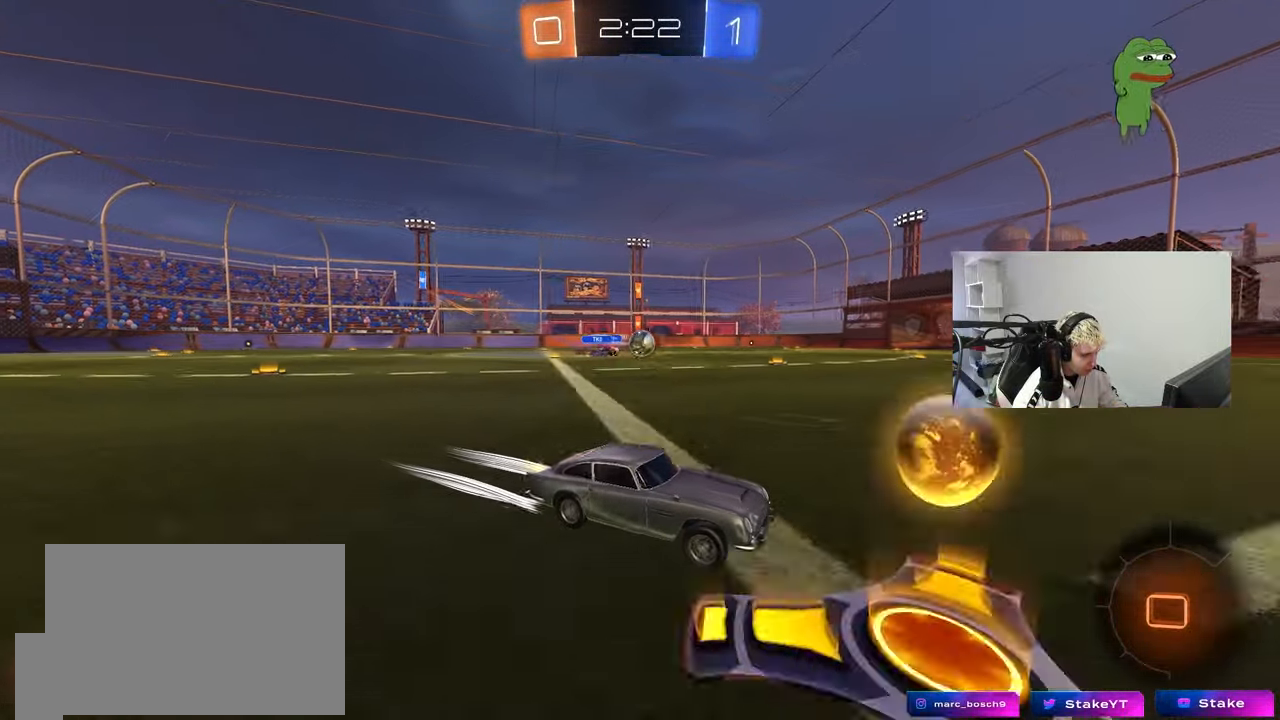
{"keys": ["w"], "mouse": [], "events": [[17, "a", "down"], [17, "shift", "down"], [100, "shift", "up"], [150, "mouse_left", "down"], [300, "a", "up"], [433, "mouse_left", "up"]]}
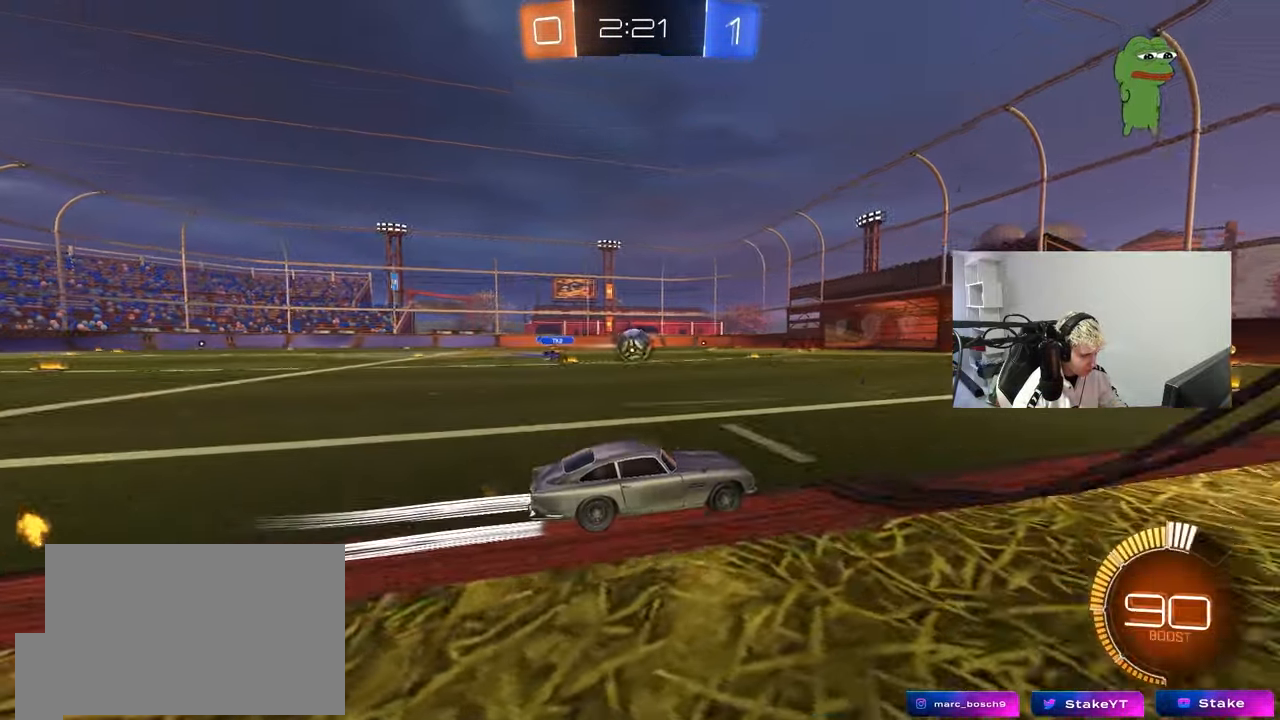
{"keys": ["d", "w"], "mouse": [], "events": [[33, "d", "down"], [167, "d", "up"], [267, "a", "down"], [300, "a", "up"], [500, "d", "down"]]}
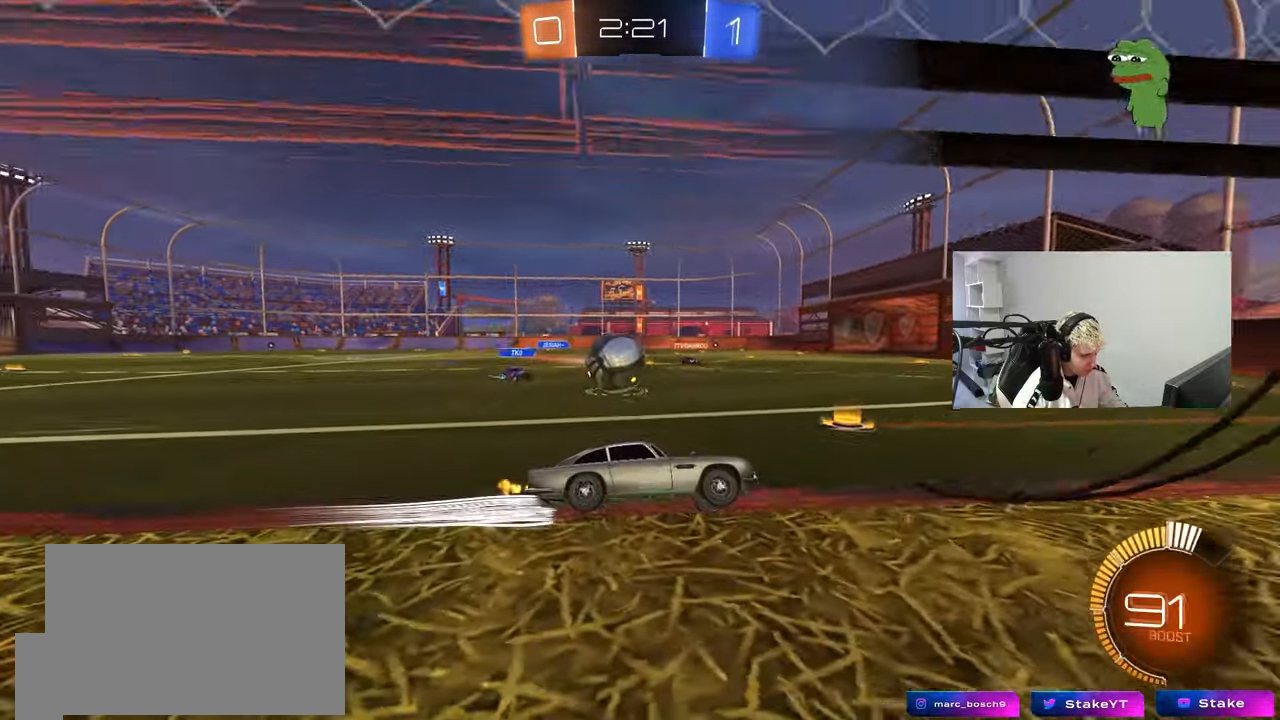
{"keys": ["d", "w"], "mouse": [], "events": [[33, "shift", "down"], [267, "shift", "up"]]}
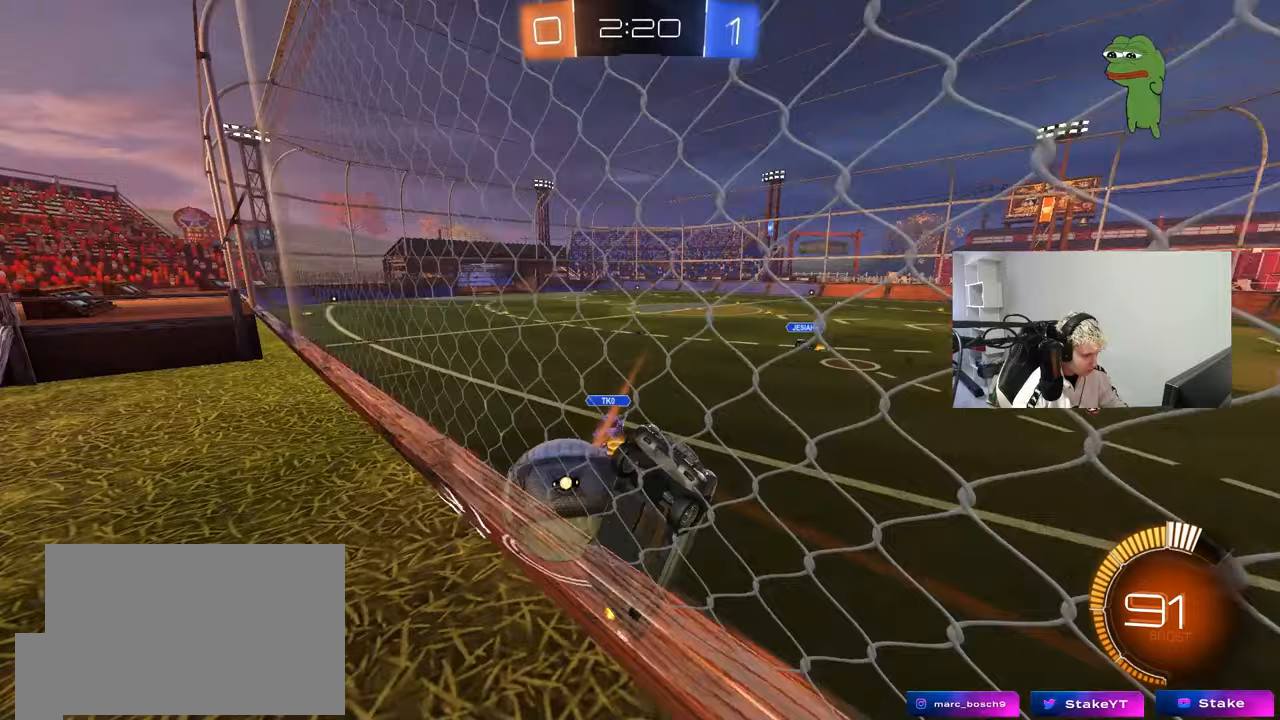
{"keys": ["d", "s"], "mouse": [], "events": [[300, "w", "up"], [333, "mouse_right", "down"], [333, "s", "down"], [483, "mouse_right", "up"]]}
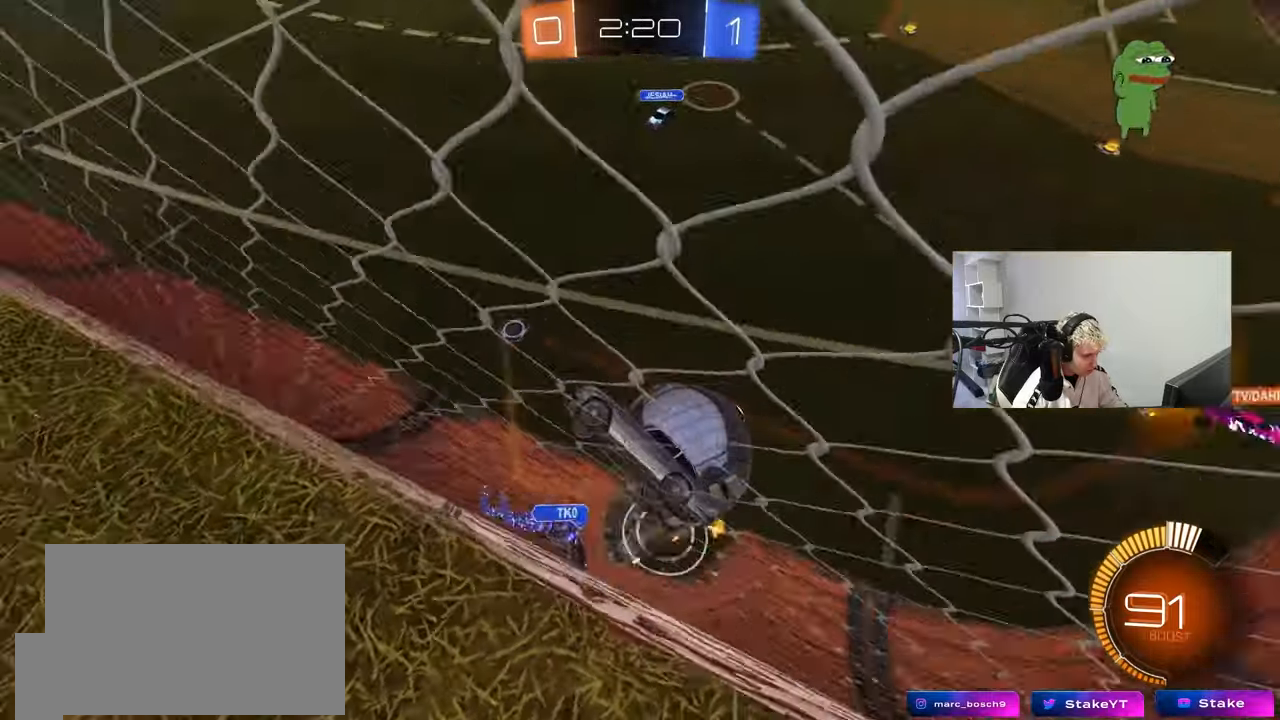
{"keys": ["a", "w"], "mouse": ["left"], "events": [[217, "a", "down"], [217, "d", "up"], [267, "a", "up"], [300, "mouse_left", "down"], [300, "s", "up"], [350, "a", "down"], [350, "shift", "down"], [450, "w", "down"], [500, "shift", "up"]]}
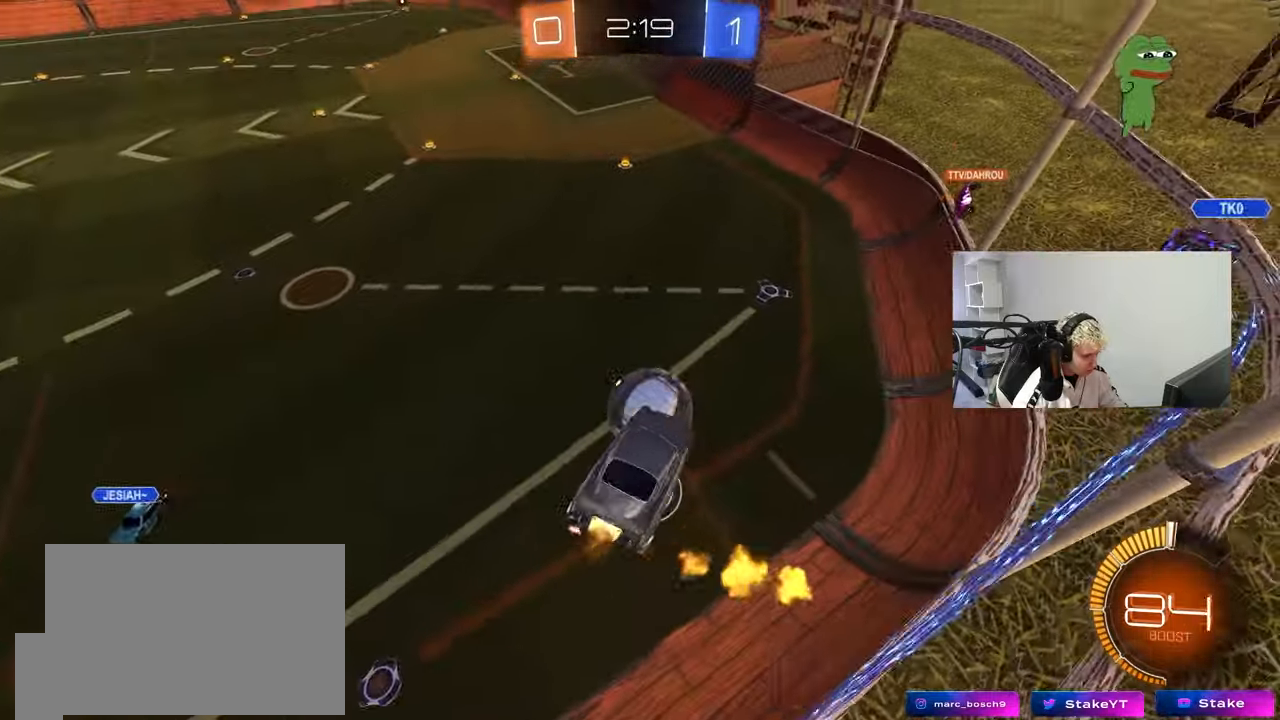
{"keys": [], "mouse": ["left"], "events": [[233, "a", "up"], [233, "w", "up"], [317, "d", "down"], [467, "d", "up"]]}
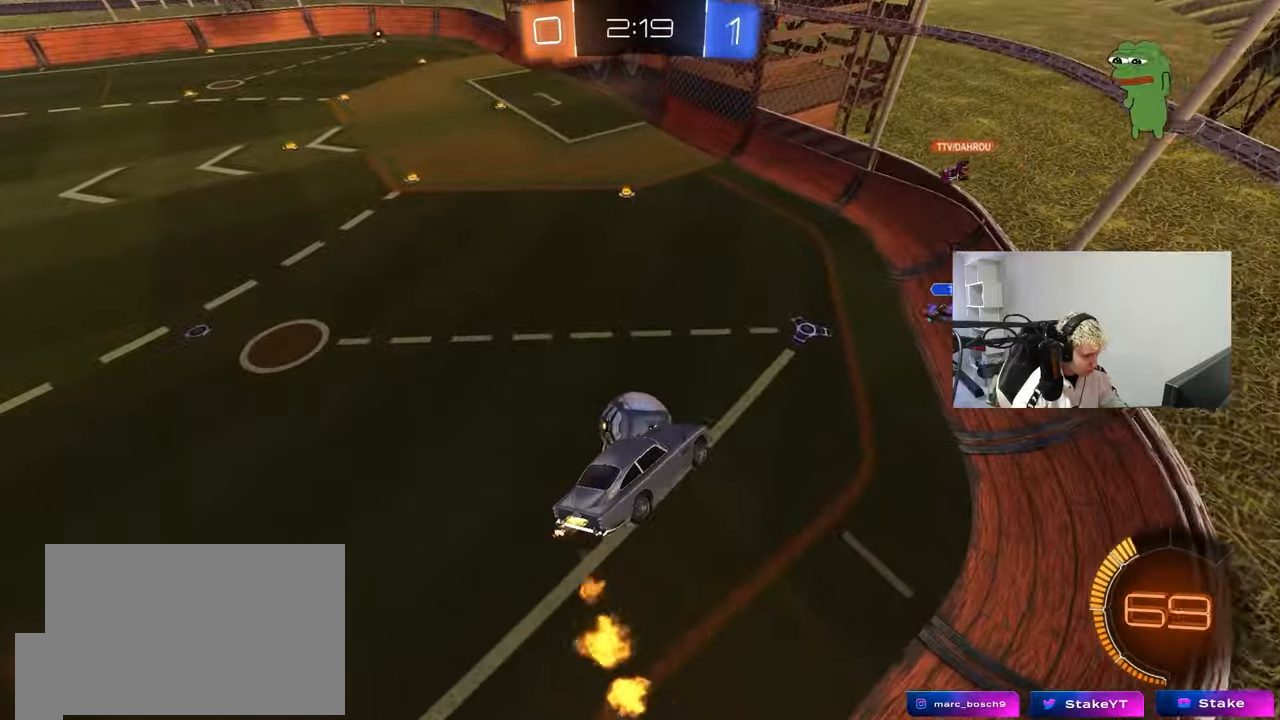
{"keys": ["d", "w"], "mouse": [], "events": [[17, "a", "down"], [17, "s", "down"], [250, "s", "up"], [300, "mouse_left", "up"], [383, "a", "up"], [383, "d", "down"], [383, "shift", "down"], [483, "shift", "up"], [483, "w", "down"]]}
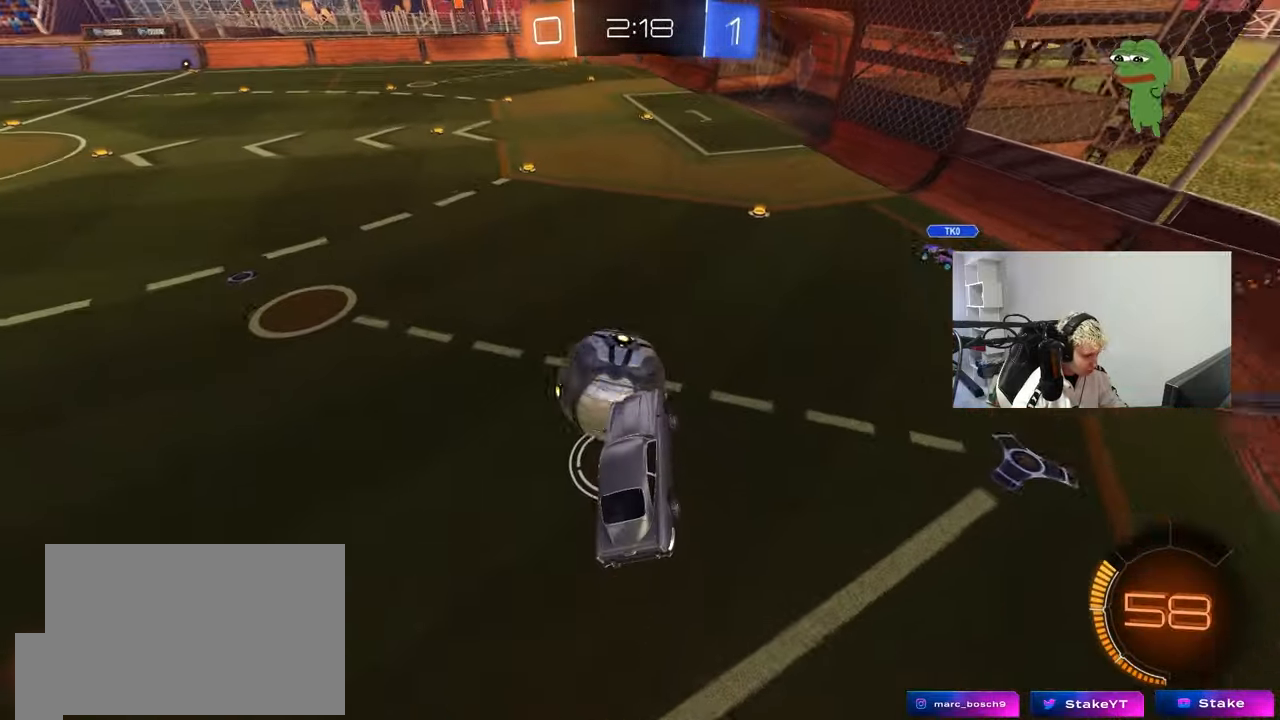
{"keys": ["s"], "mouse": []}
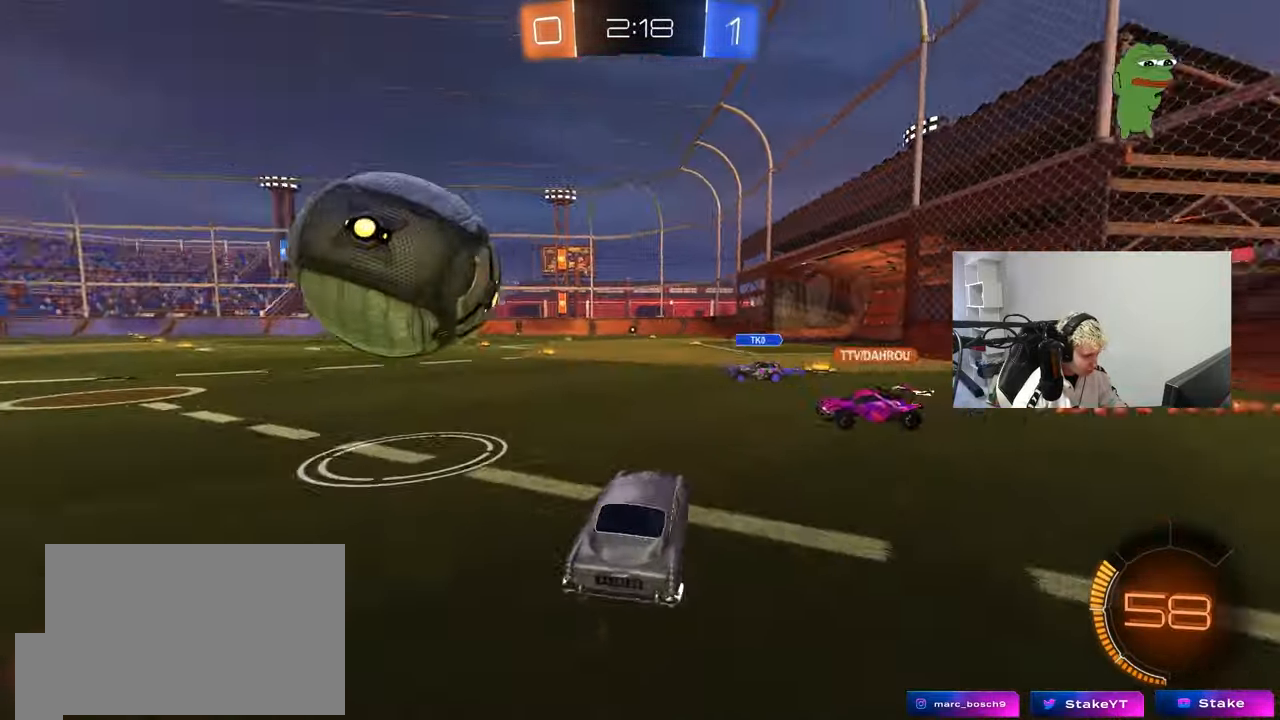
{"keys": ["a", "w"], "mouse": [], "events": [[233, "s", "up"], [467, "a", "down"], [467, "w", "down"]]}
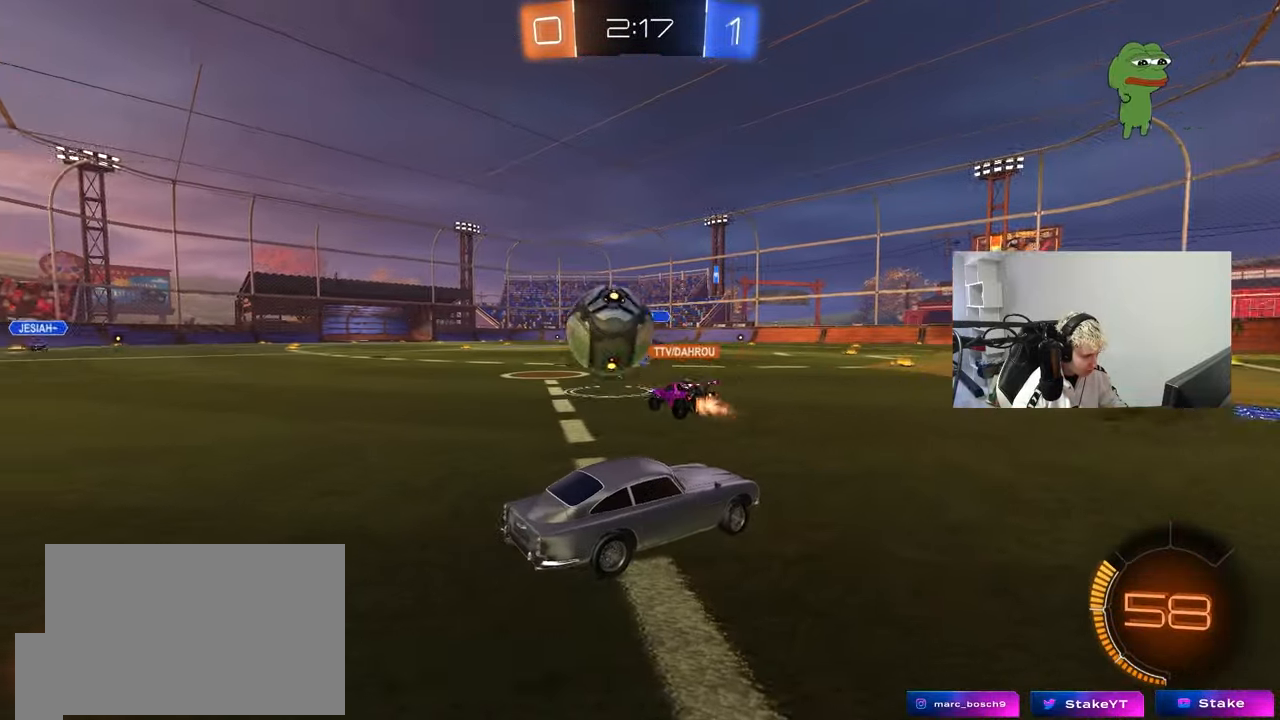
{"keys": ["w"], "mouse": [], "events": [[383, "a", "up"]]}
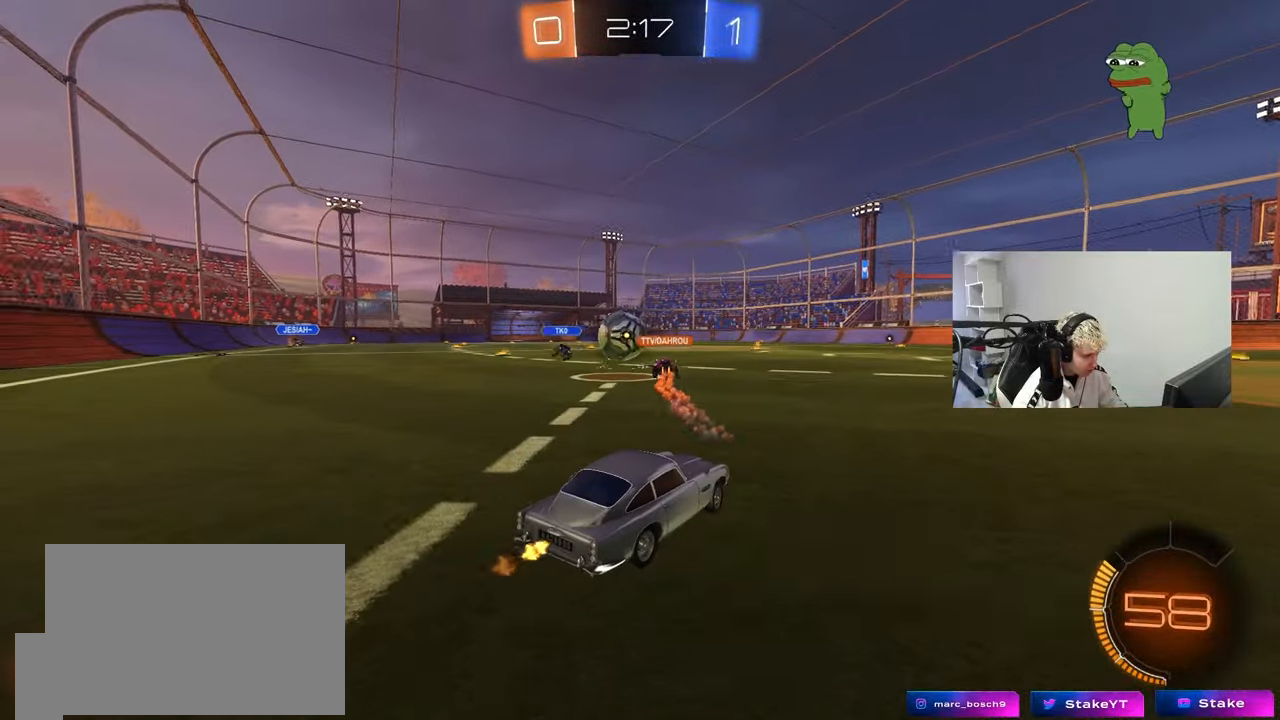
{"keys": ["d", "shift"], "mouse": ["left", "right"], "events": [[267, "a", "down"], [300, "mouse_left", "down"], [350, "a", "up"], [350, "d", "down"], [350, "mouse_right", "down"], [450, "mouse_right", "up"], [450, "shift", "down"], [500, "mouse_right", "down"], [500, "w", "up"]]}
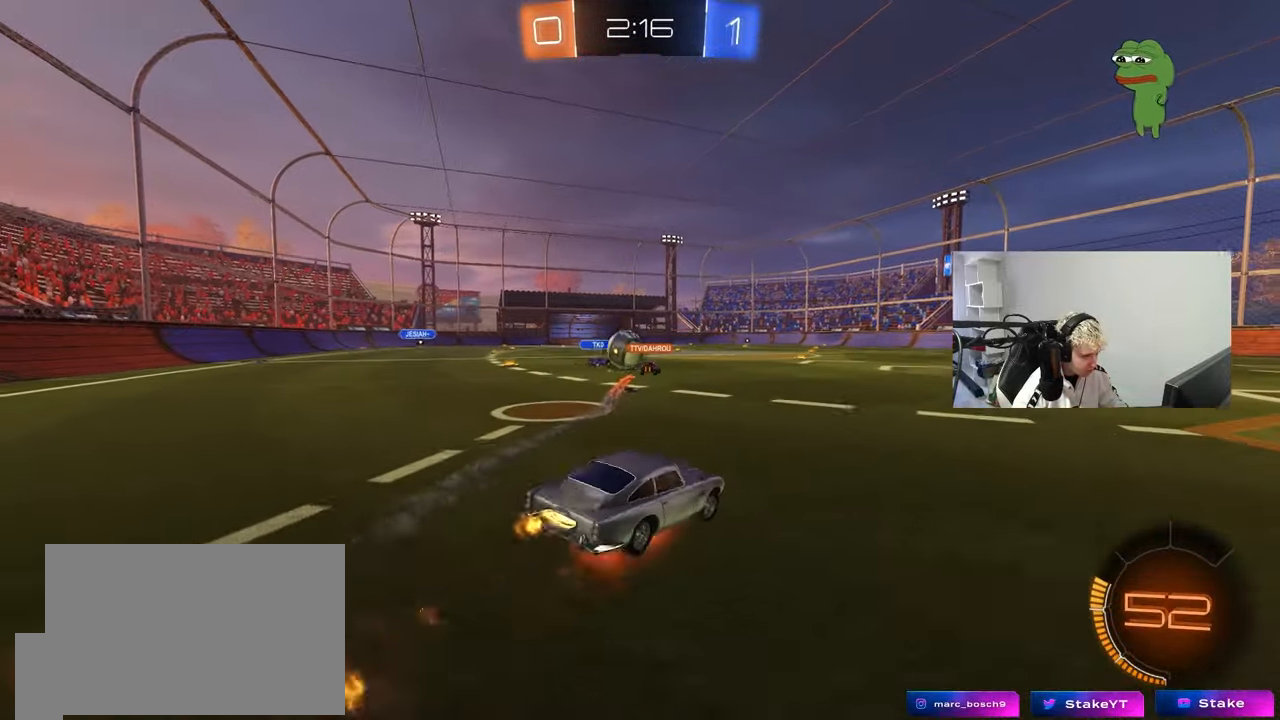
{"keys": ["d", "s", "shift"], "mouse": [], "events": [[33, "s", "down"], [83, "mouse_left", "up"], [183, "mouse_right", "up"]]}
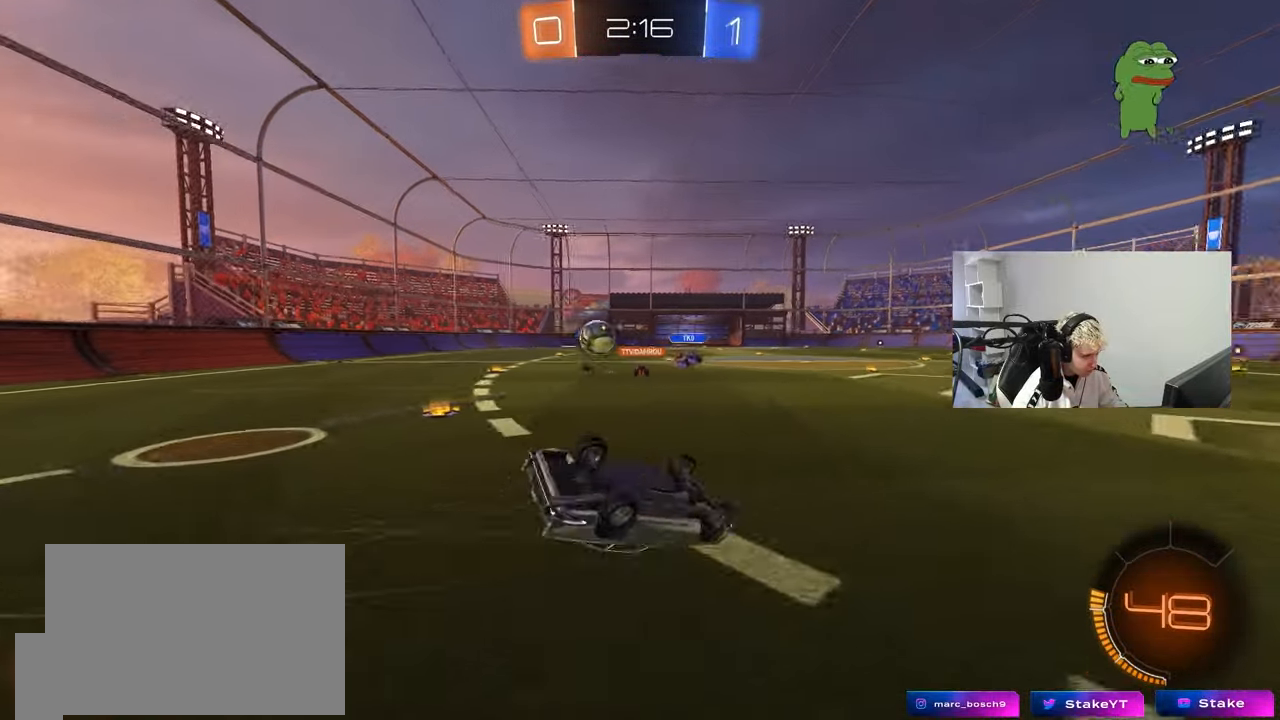
{"keys": ["d"], "mouse": [], "events": [[250, "shift", "up"], [333, "s", "up"]]}
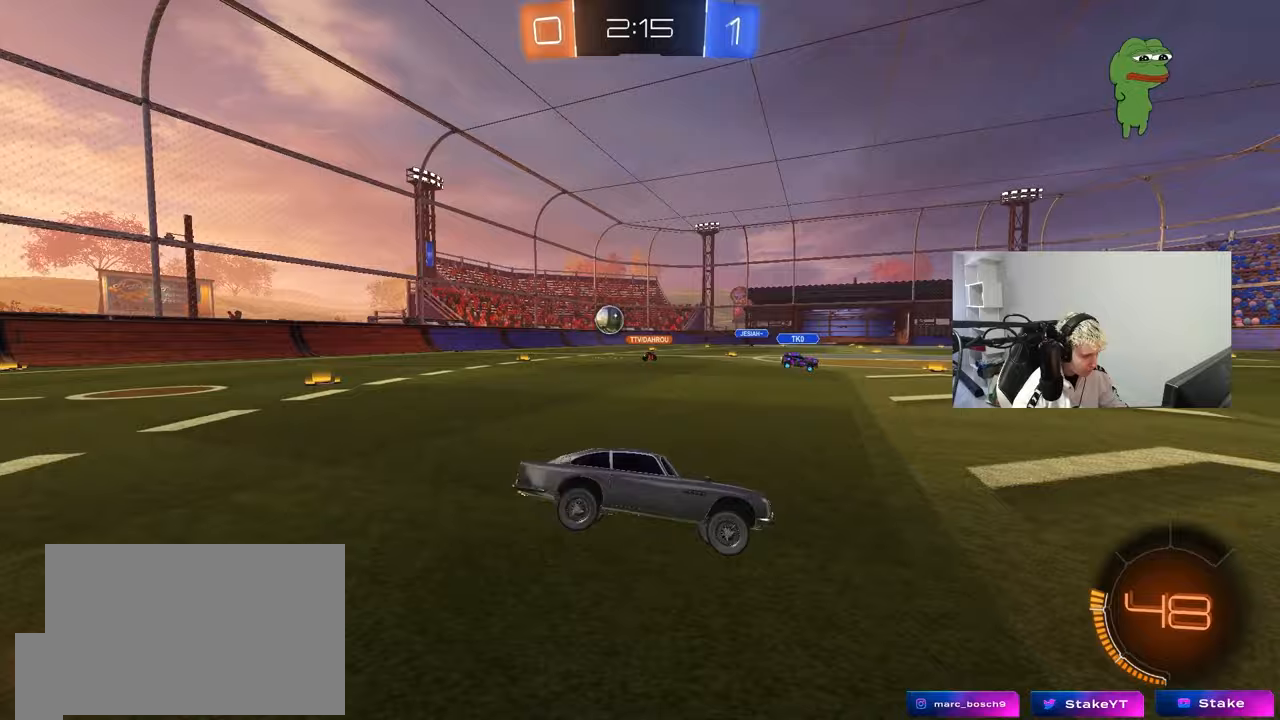
{"keys": ["a", "w"], "mouse": [], "events": [[17, "d", "up"], [17, "w", "down"], [117, "a", "down"], [167, "shift", "down"], [317, "shift", "up"]]}
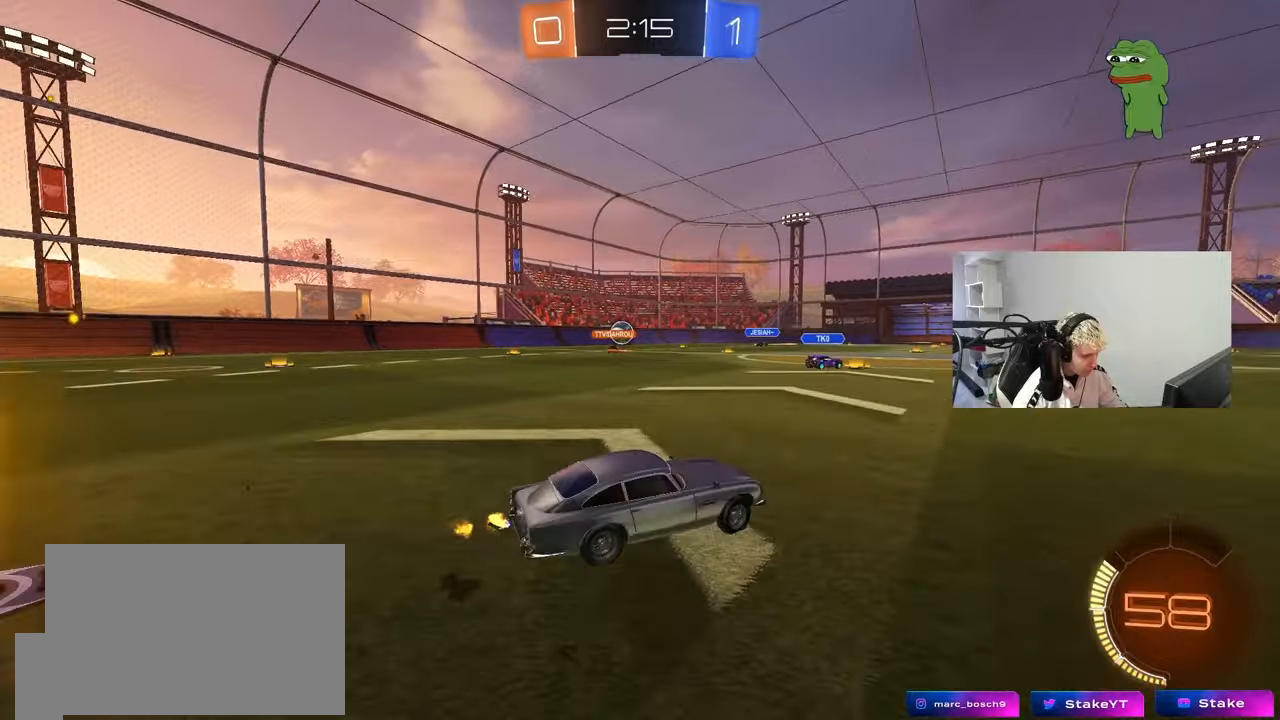
{"keys": ["w"], "mouse": [], "events": [[233, "a", "up"]]}
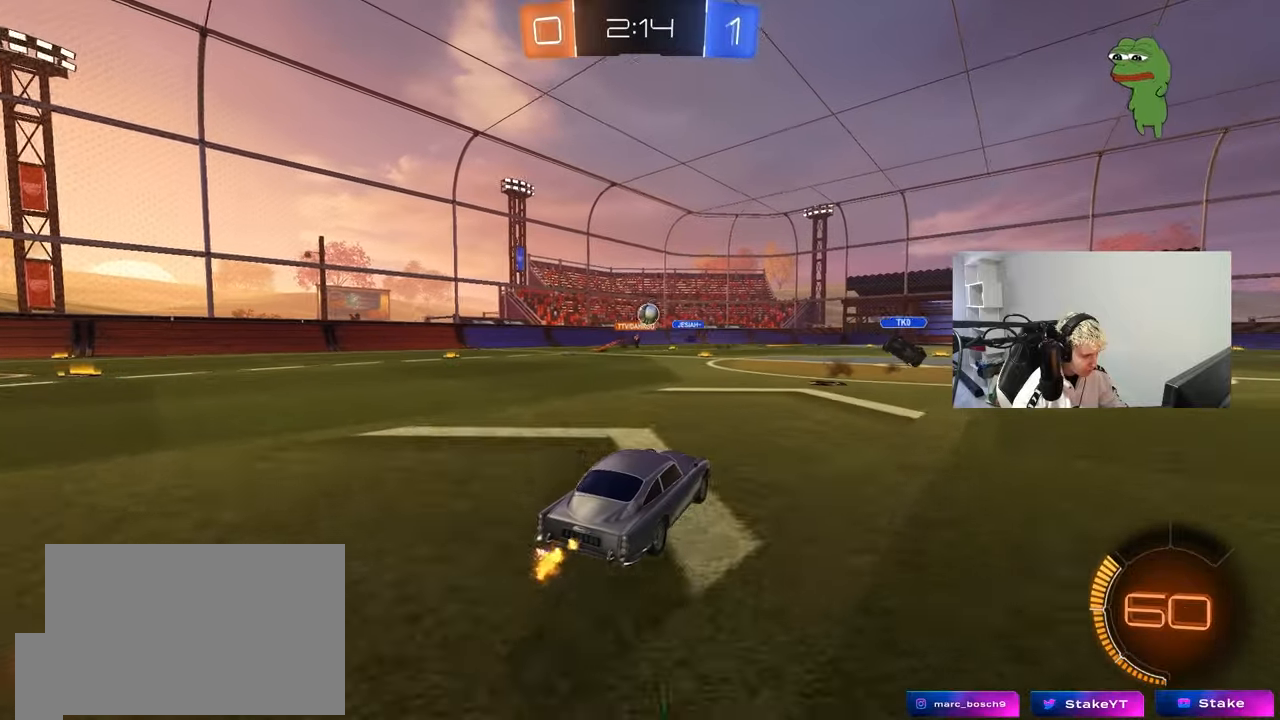
{"keys": ["a", "w"], "mouse": [], "events": [[383, "a", "down"]]}
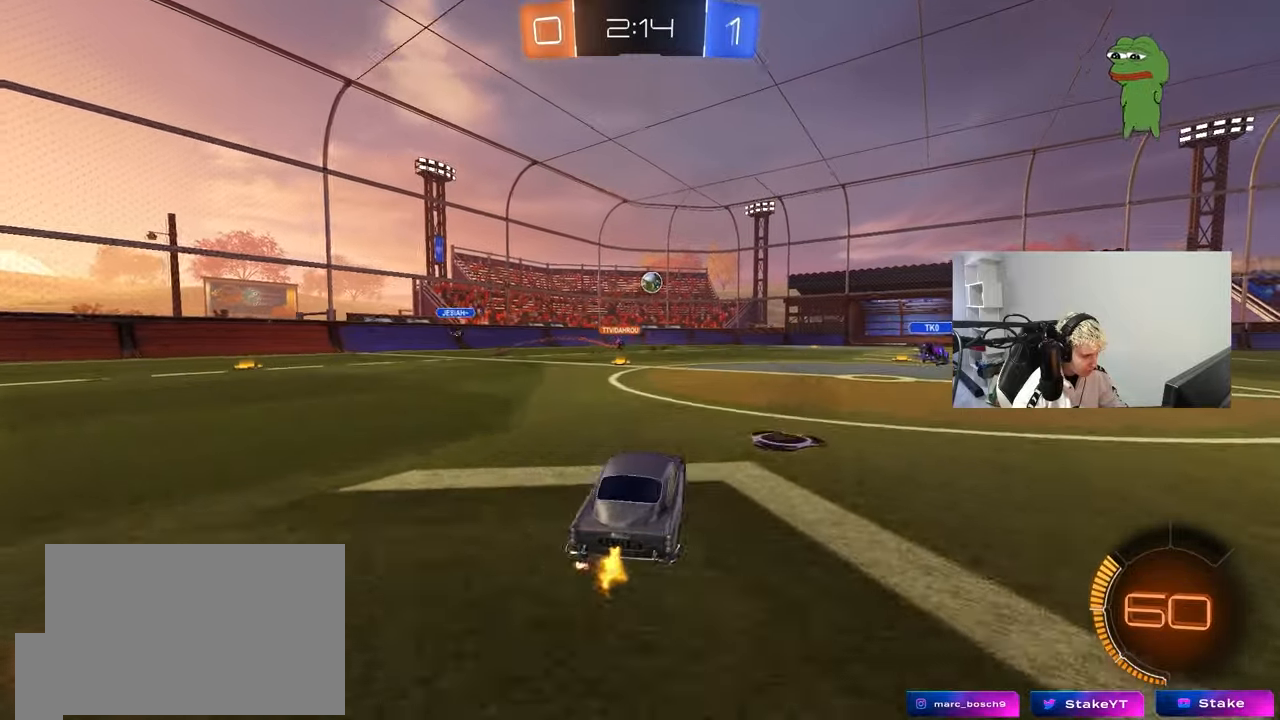
{"keys": ["a", "s", "shift"], "mouse": [], "events": [[33, "a", "up"], [33, "d", "down"], [67, "mouse_left", "down"], [67, "mouse_right", "down"], [100, "mouse_right", "up"], [117, "a", "down"], [117, "d", "up"], [167, "mouse_right", "down"], [167, "shift", "down"], [217, "w", "up"], [267, "s", "down"], [350, "mouse_right", "up"], [400, "mouse_left", "up"]]}
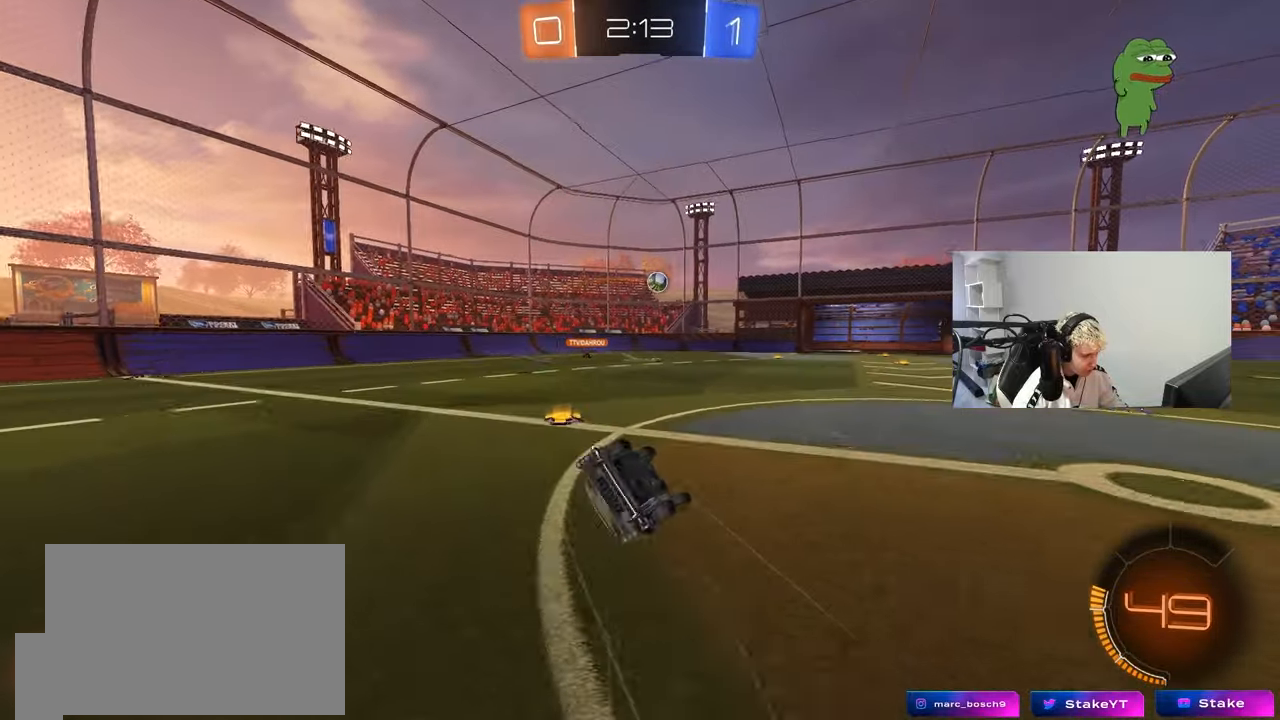
{"keys": [], "mouse": [], "events": [[133, "s", "up"], [183, "s", "down"], [417, "shift", "up"], [467, "a", "up"], [467, "s", "up"]]}
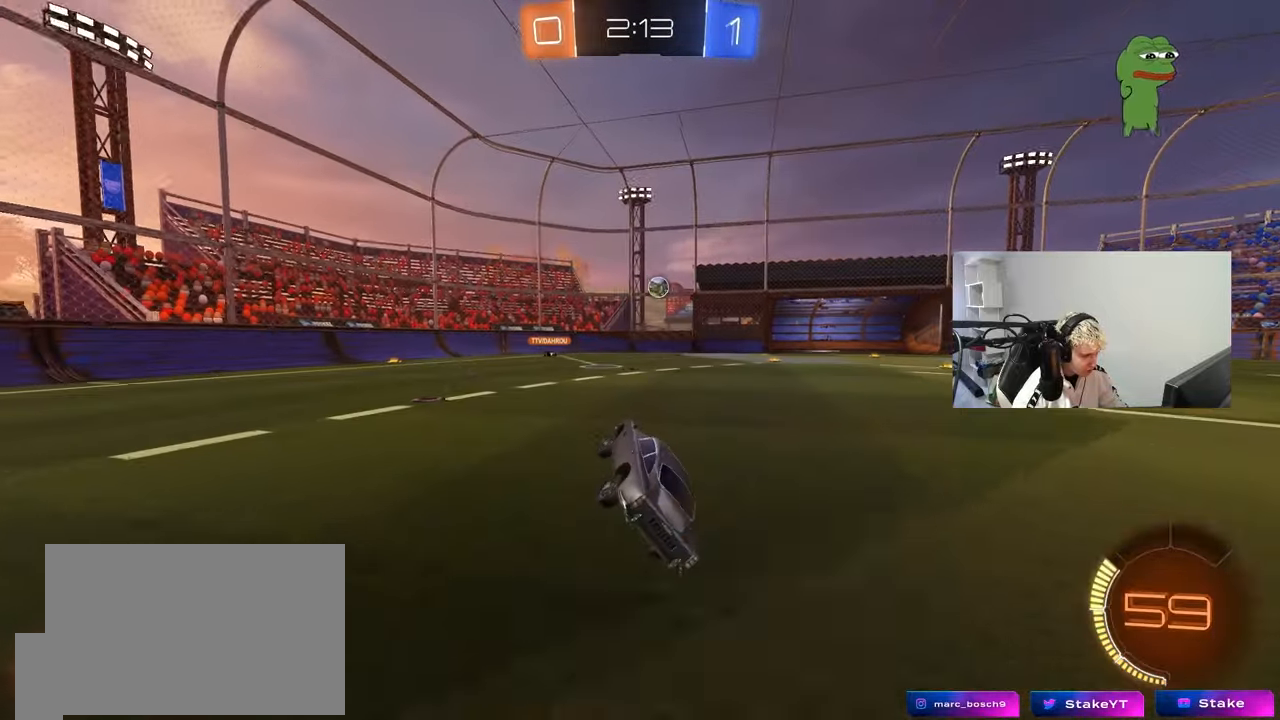
{"keys": ["d", "w"], "mouse": [], "events": [[50, "d", "down"], [200, "w", "down"]]}
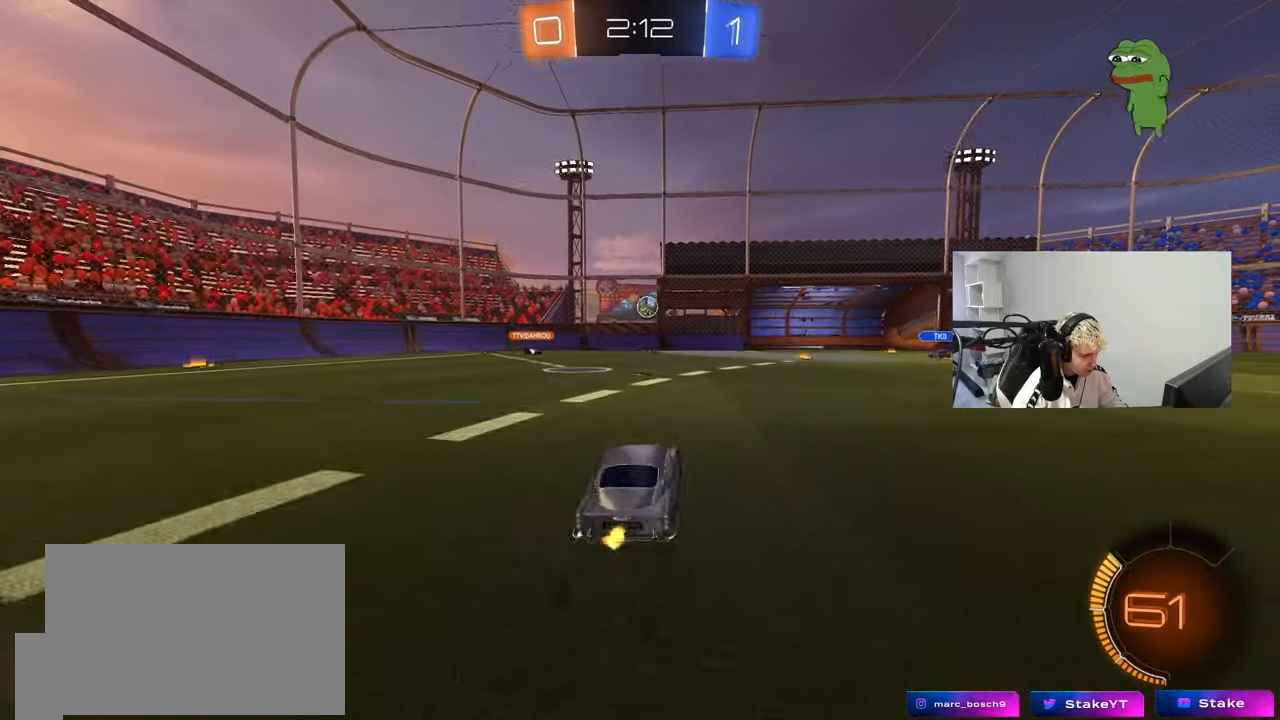
{"keys": ["d", "s"], "mouse": [], "events": [[167, "d", "up"], [300, "w", "up"], [400, "s", "down"], [450, "d", "down"]]}
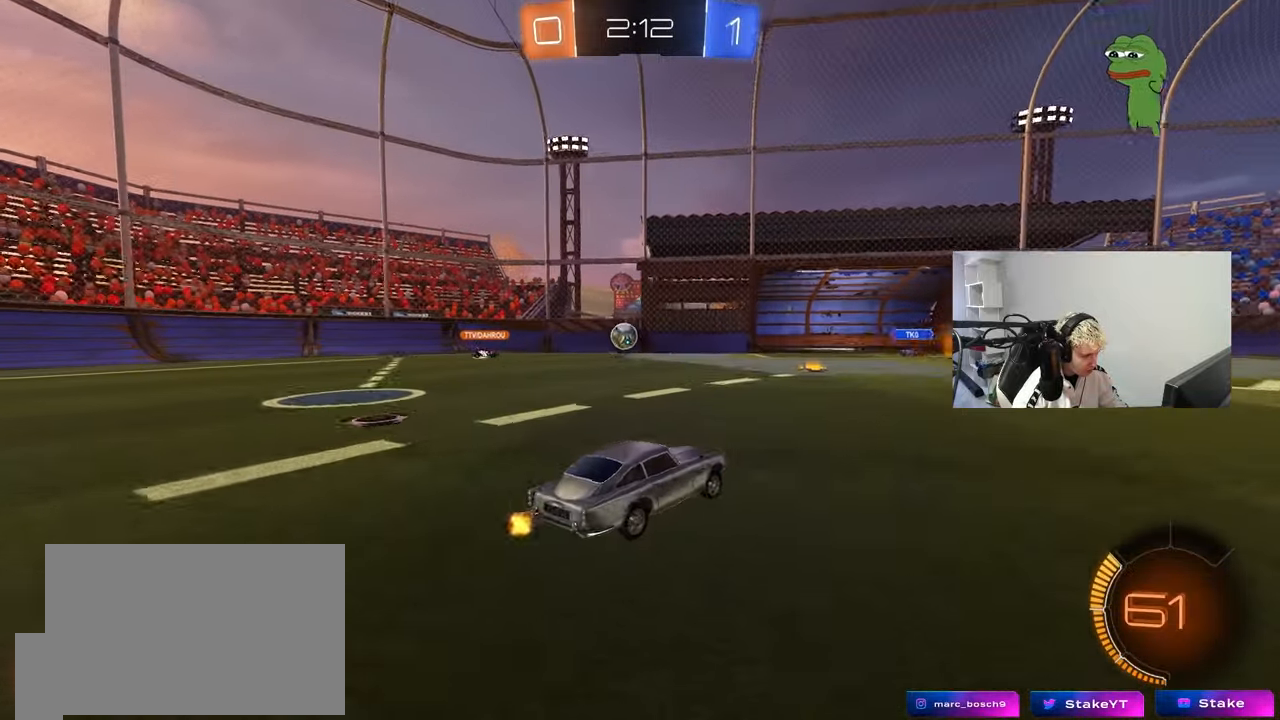
{"keys": ["w"], "mouse": [], "events": [[83, "d", "up"], [83, "s", "up"], [233, "w", "down"]]}
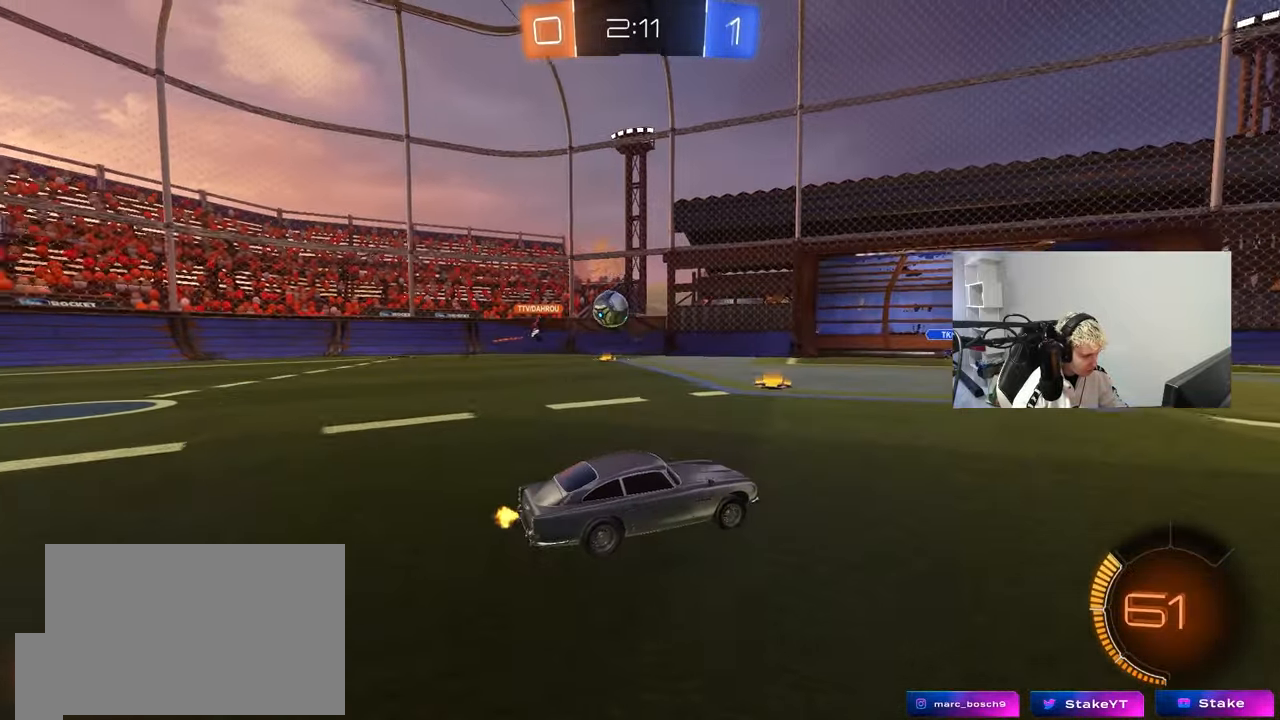
{"keys": ["a", "s", "x", "z"], "mouse": [], "events": [[50, "w", "up"], [150, "a", "down"], [250, "w", "down"], [300, "w", "up"], [383, "s", "down"], [433, "x", "down"], [433, "z", "down"]]}
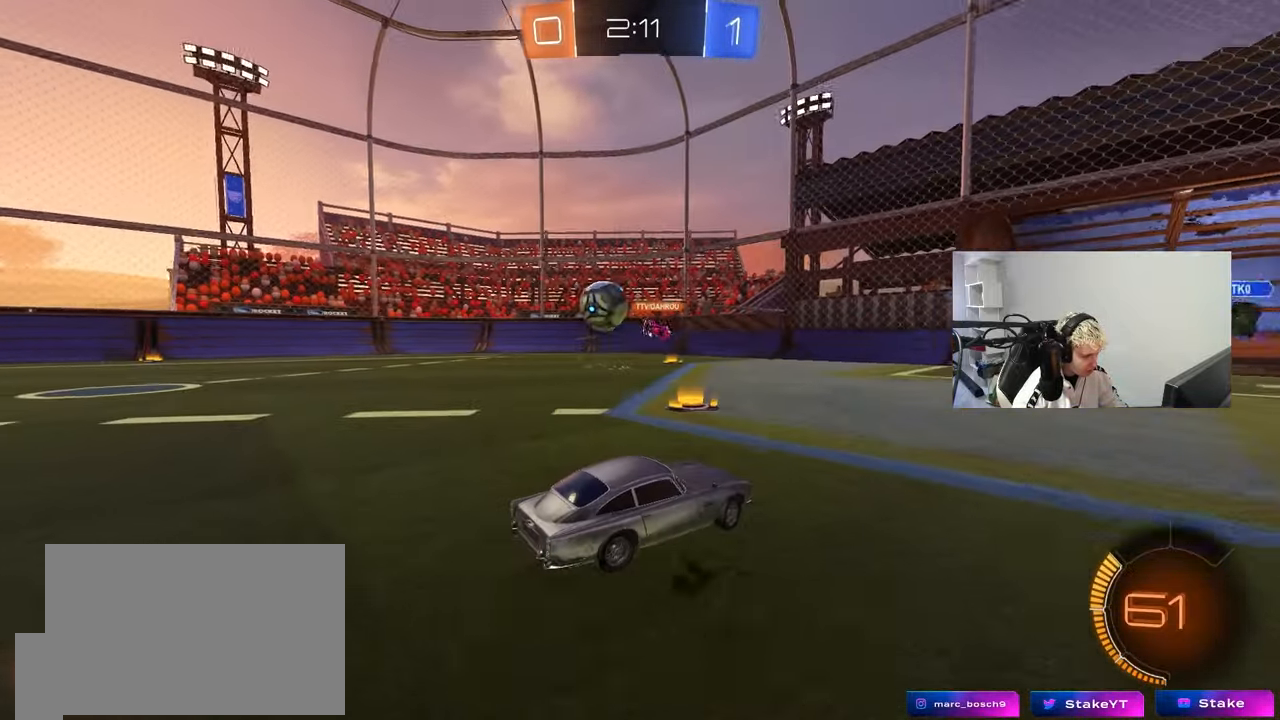
{"keys": ["a", "s"], "mouse": [], "events": [[67, "x", "up"], [67, "z", "up"], [117, "s", "up"], [217, "s", "down"]]}